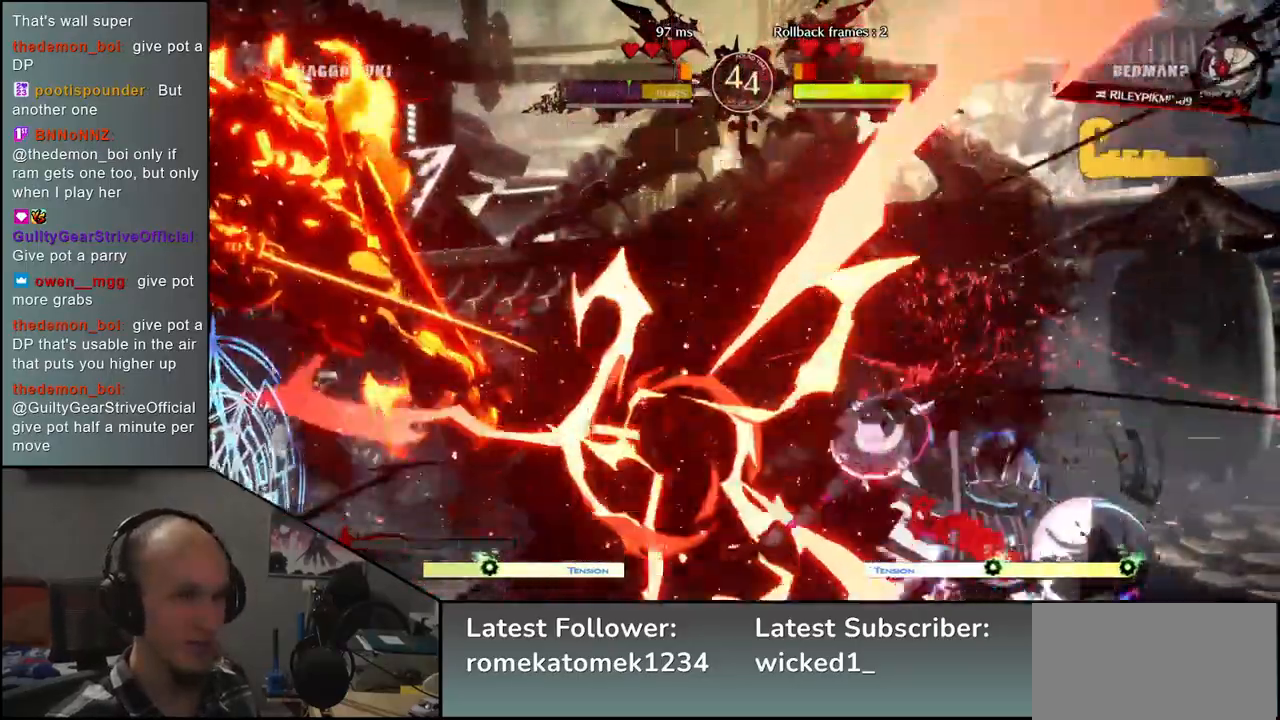
Gameplay with a controller (arcade stick); each line is a JSON object with the inputs held at the frame after it. "events" lists button and stick changes between this image and that frame as [ms after this image, input, new state], when the widget could be followed in between. Not read: L3 R3.
{"buttons": [], "left_stick": "center", "events": [[83, "TRIANGLE", "down"], [200, "TRIANGLE", "up"], [300, "TRIANGLE", "down"], [433, "TRIANGLE", "up"]]}
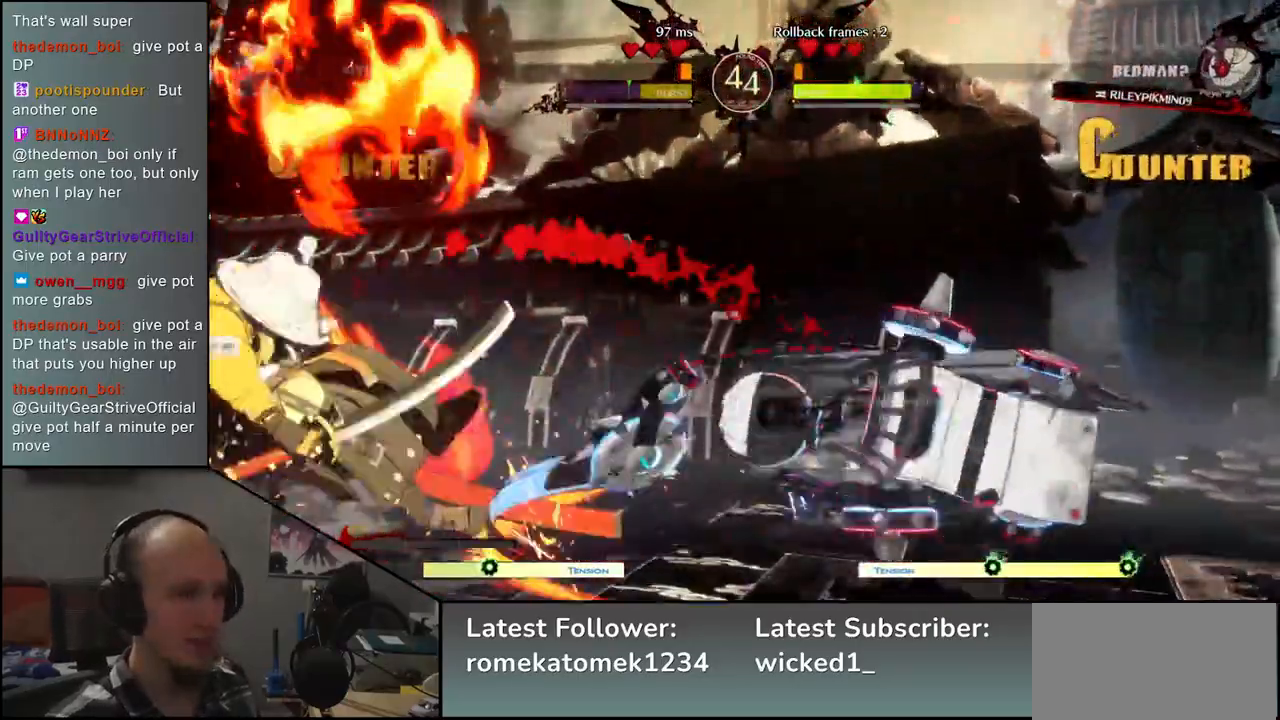
{"buttons": ["R1"], "left_stick": "right"}
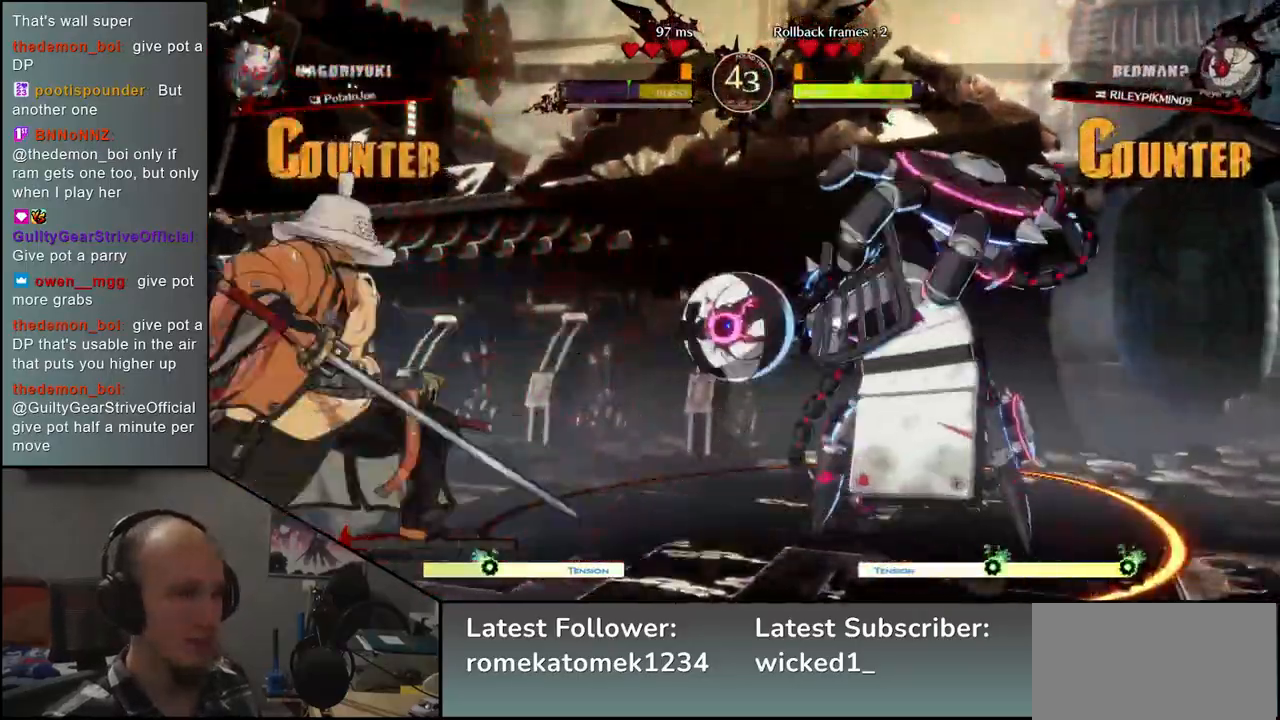
{"buttons": [], "left_stick": "center", "events": [[50, "R1", "up"], [383, "left_stick", "center"]]}
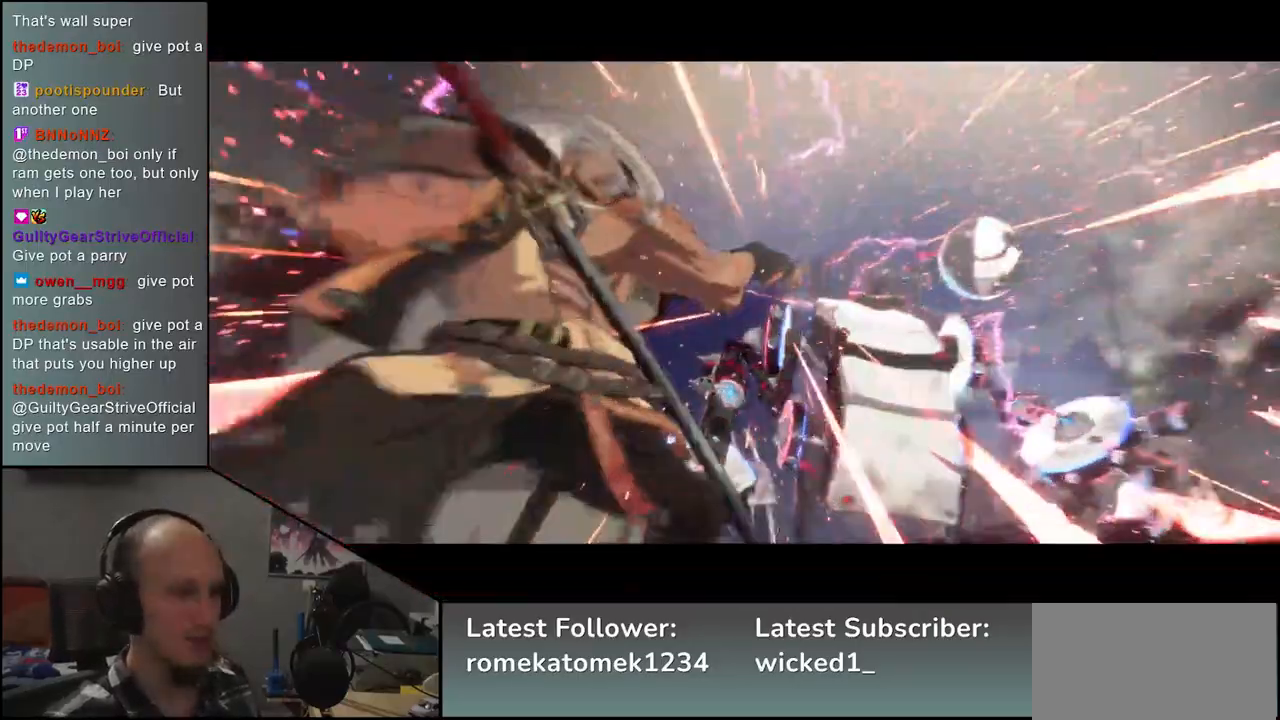
{"buttons": [], "left_stick": "center", "events": []}
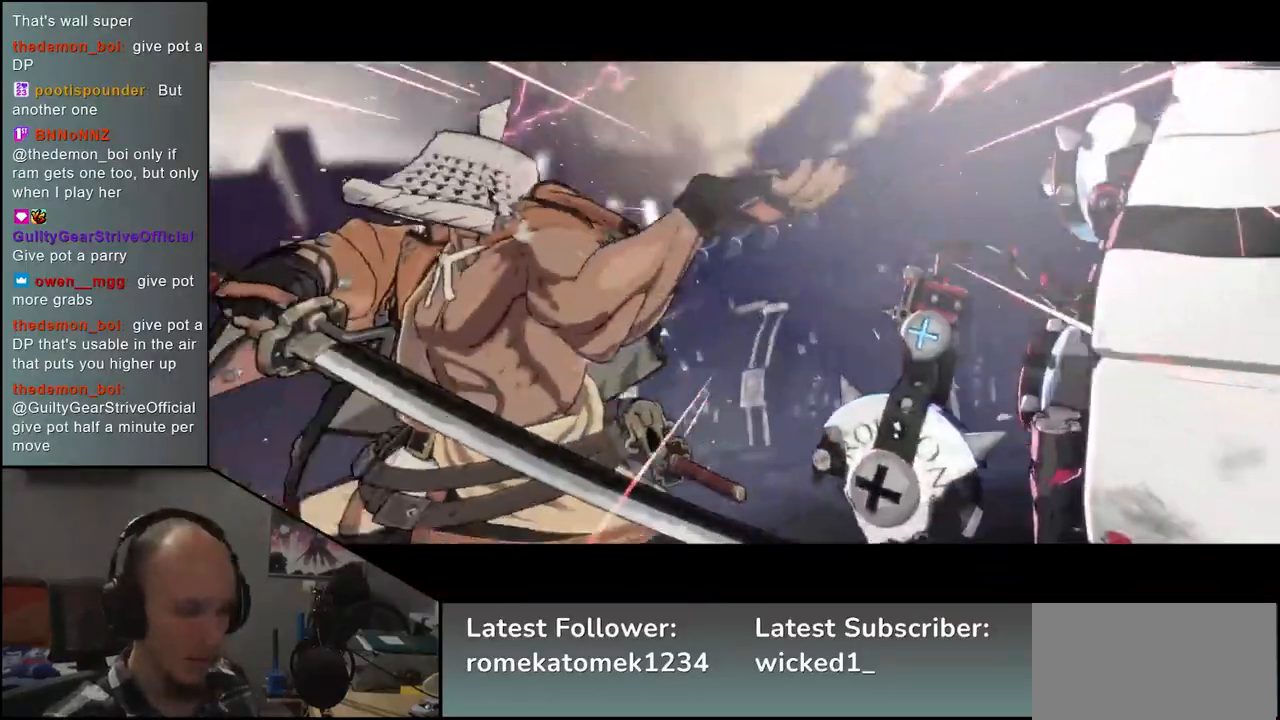
{"buttons": [], "left_stick": "center", "events": []}
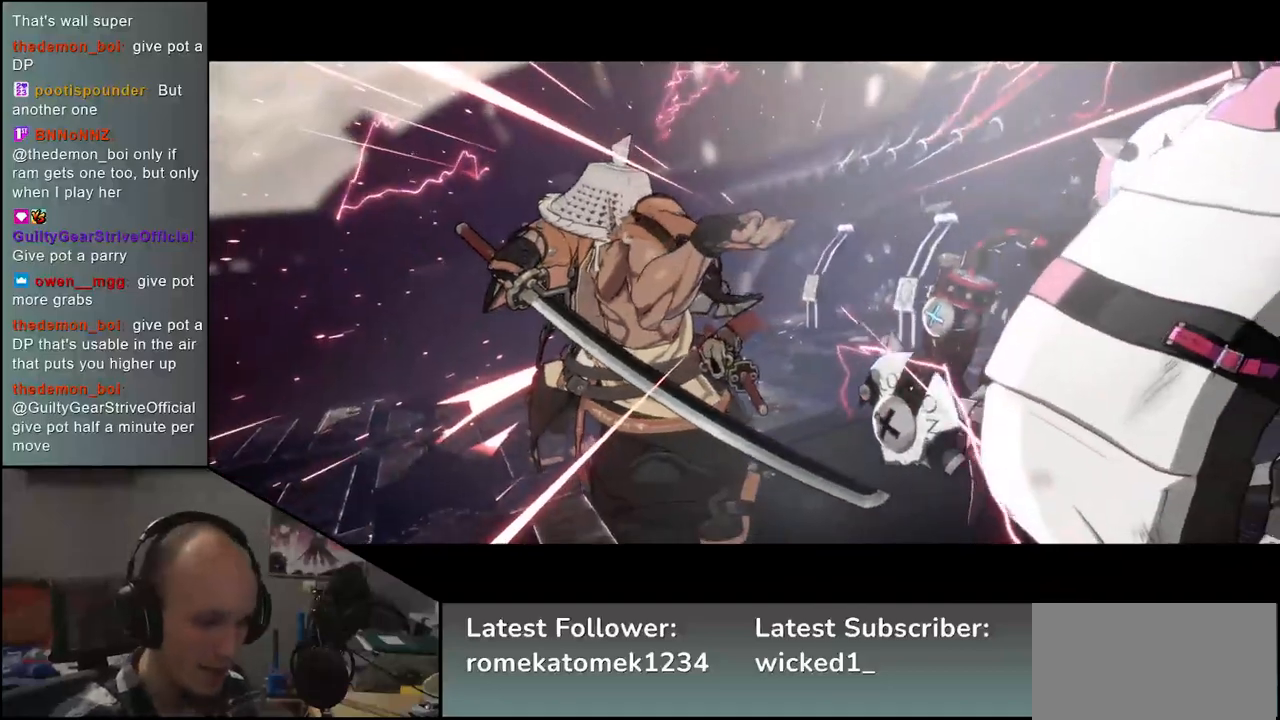
{"buttons": [], "left_stick": "center", "events": []}
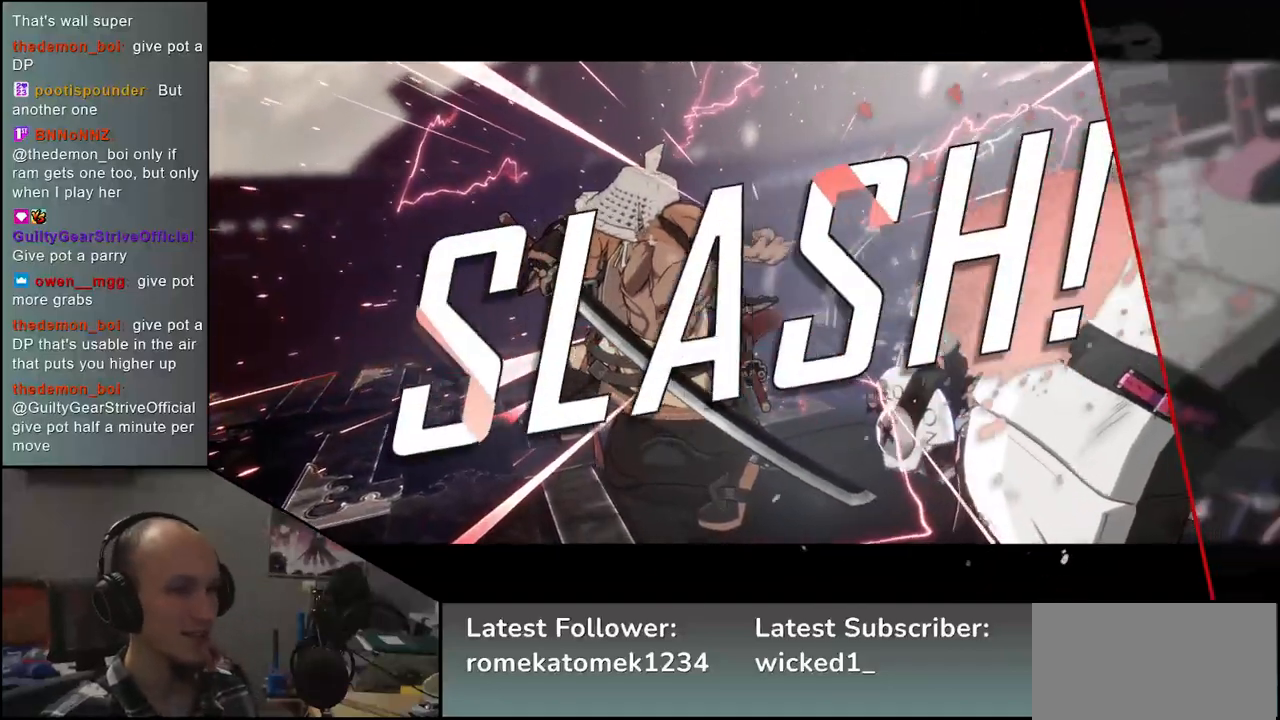
{"buttons": [], "left_stick": "center", "events": []}
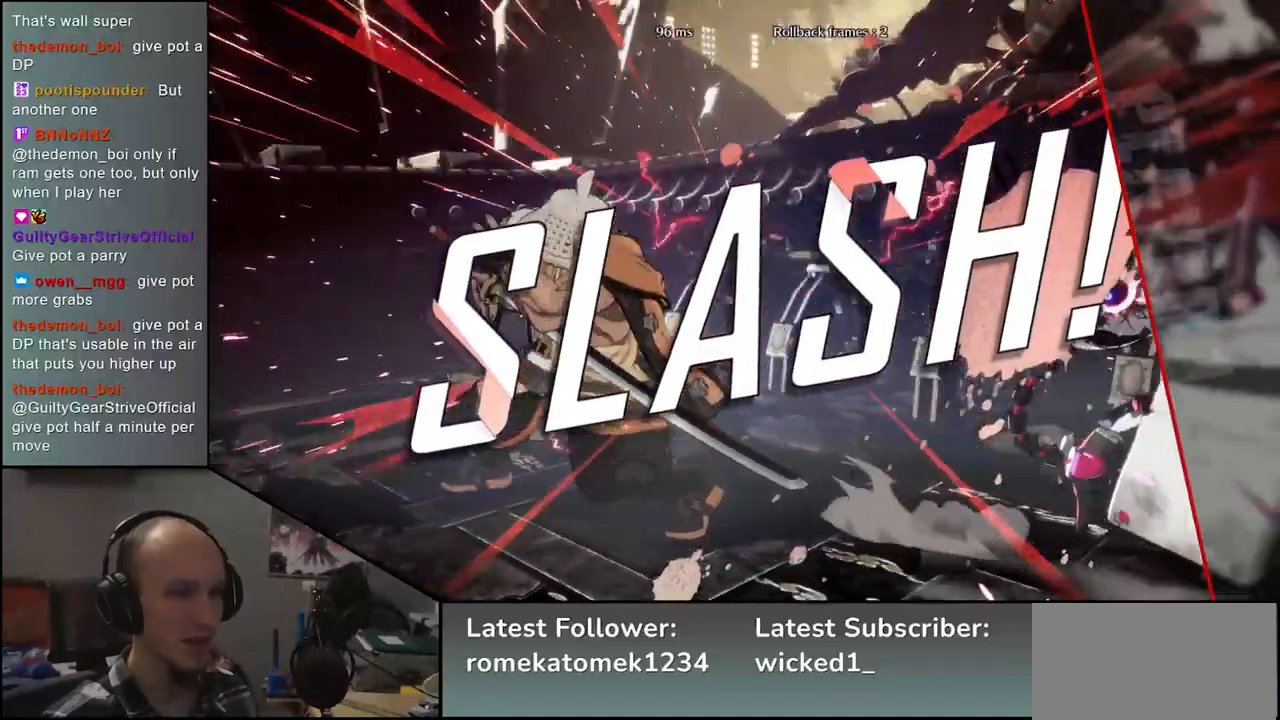
{"buttons": [], "left_stick": "center", "events": []}
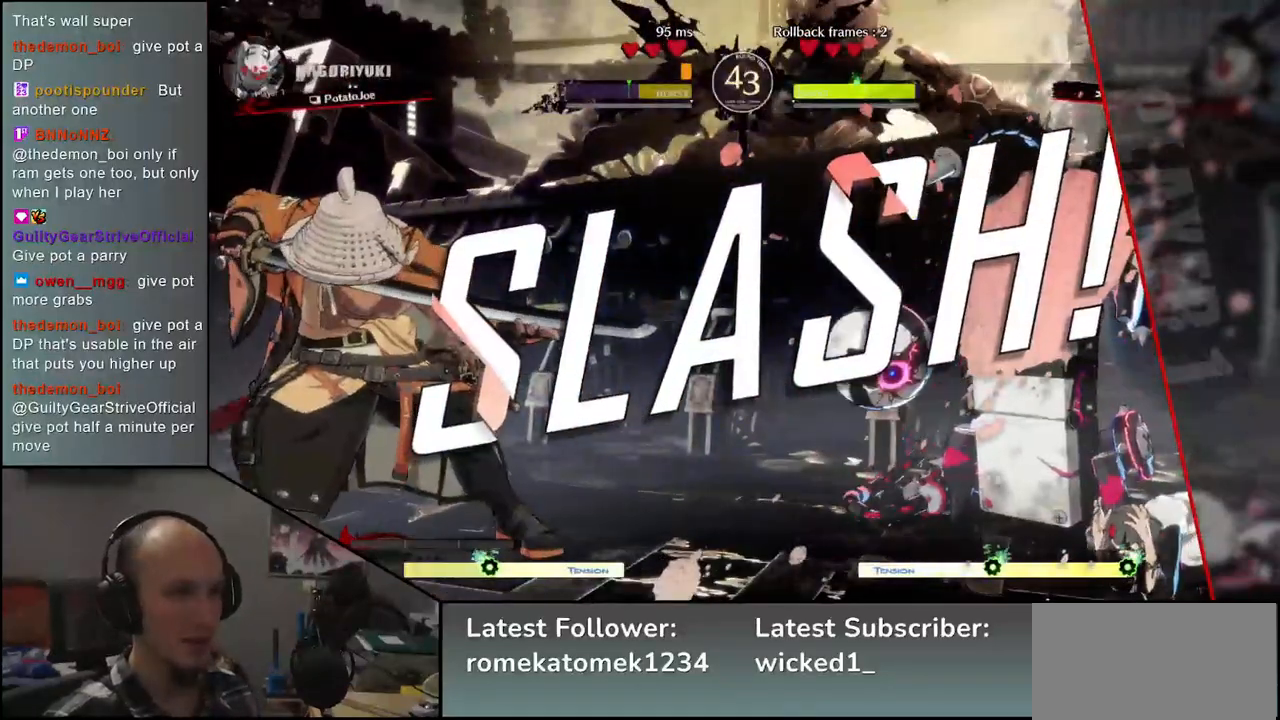
{"buttons": [], "left_stick": "center", "events": []}
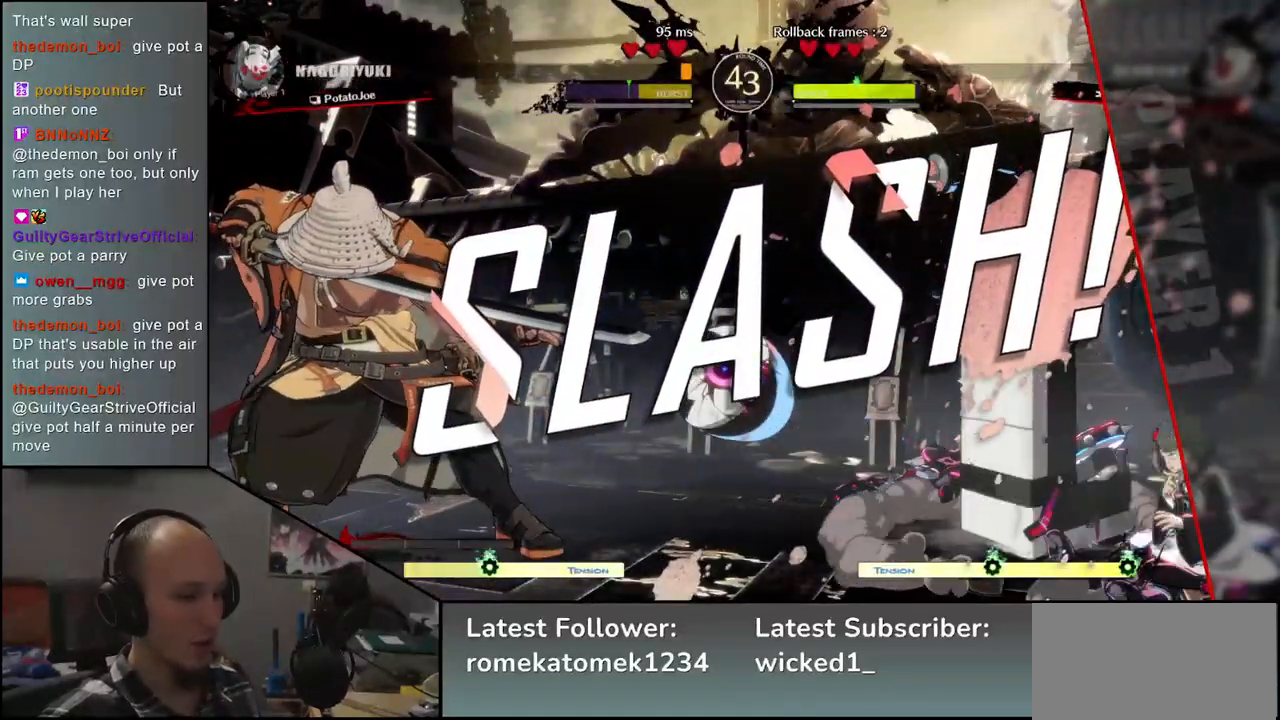
{"buttons": [], "left_stick": "center", "events": []}
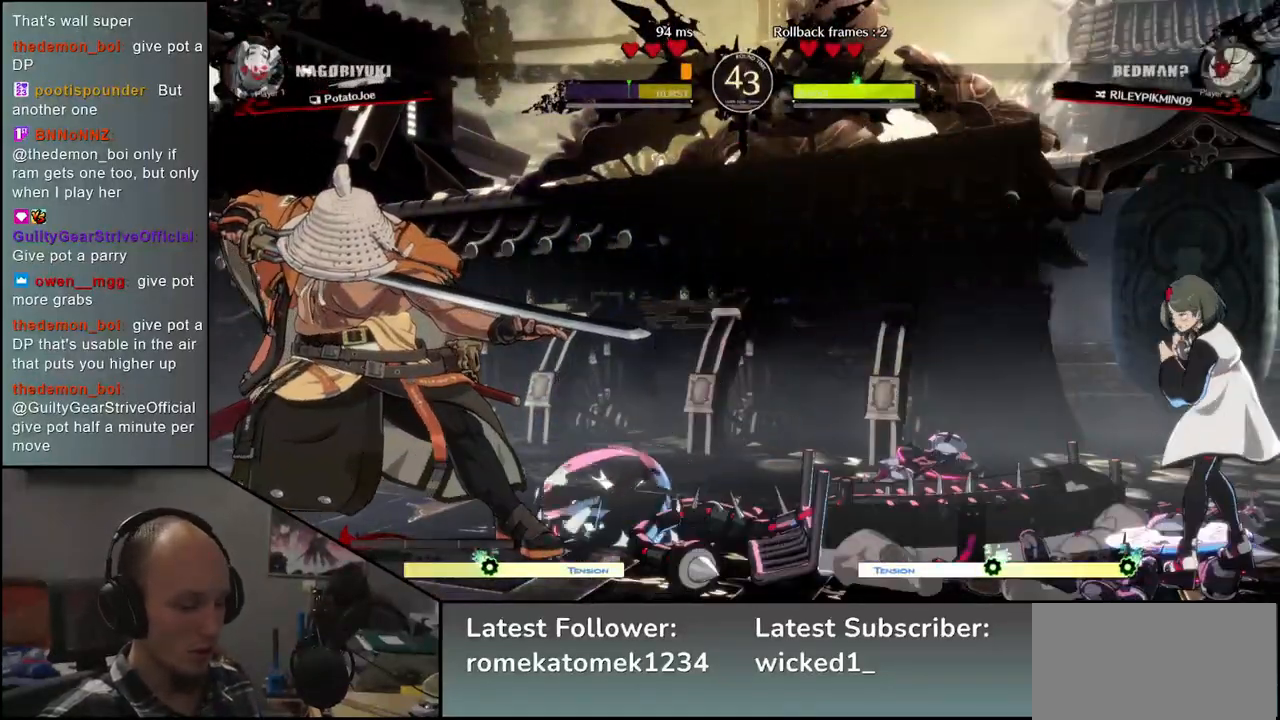
{"buttons": [], "left_stick": "center", "events": []}
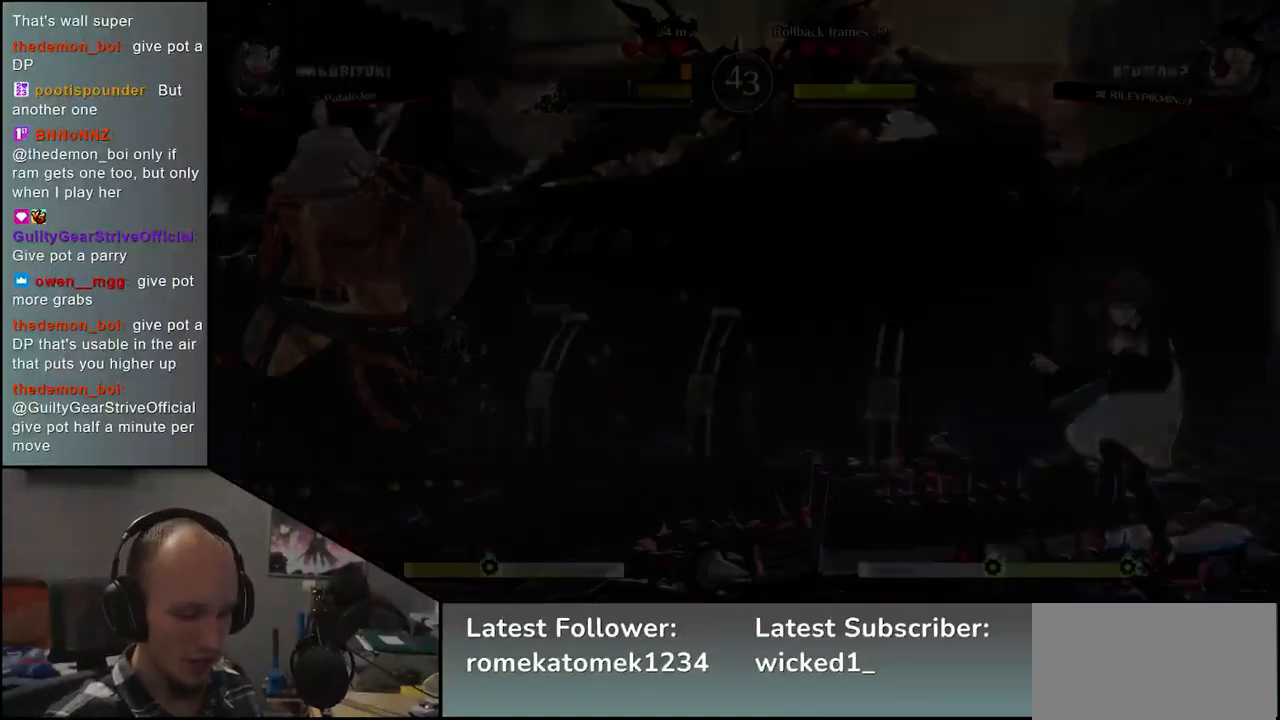
{"buttons": [], "left_stick": "left", "events": [[367, "left_stick", "down-left"], [467, "left_stick", "left"]]}
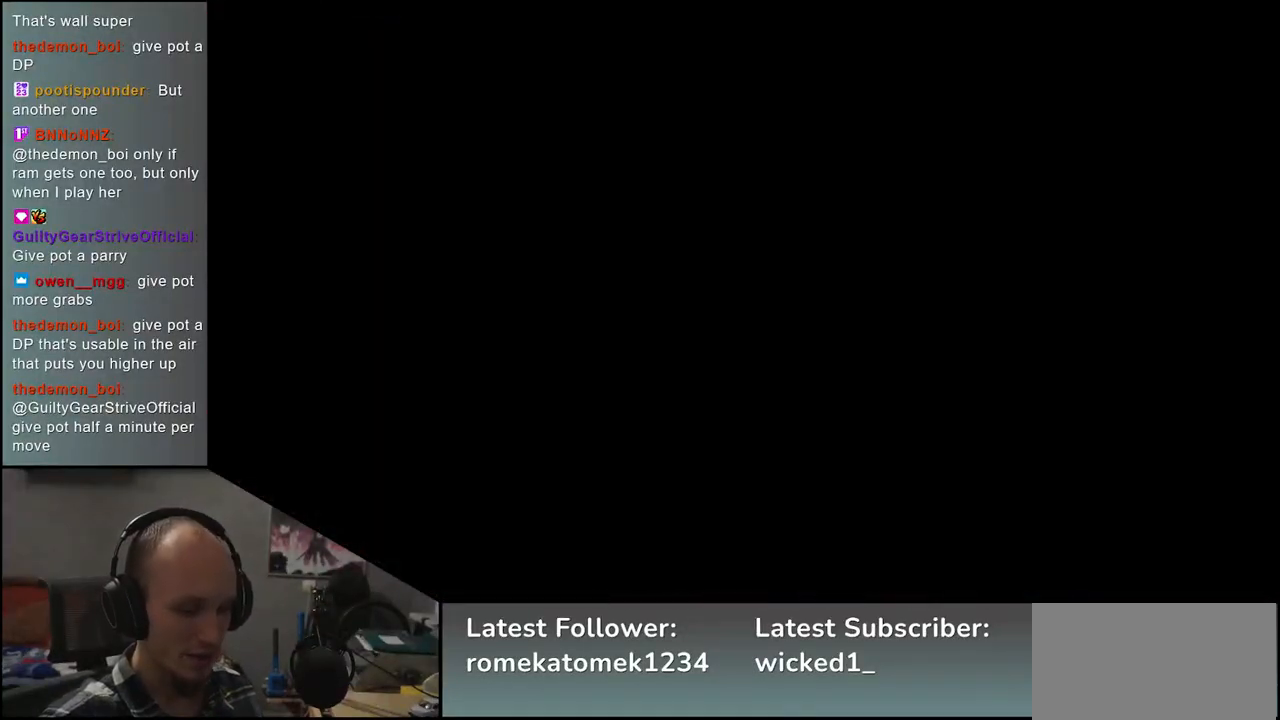
{"buttons": [], "left_stick": "left", "events": []}
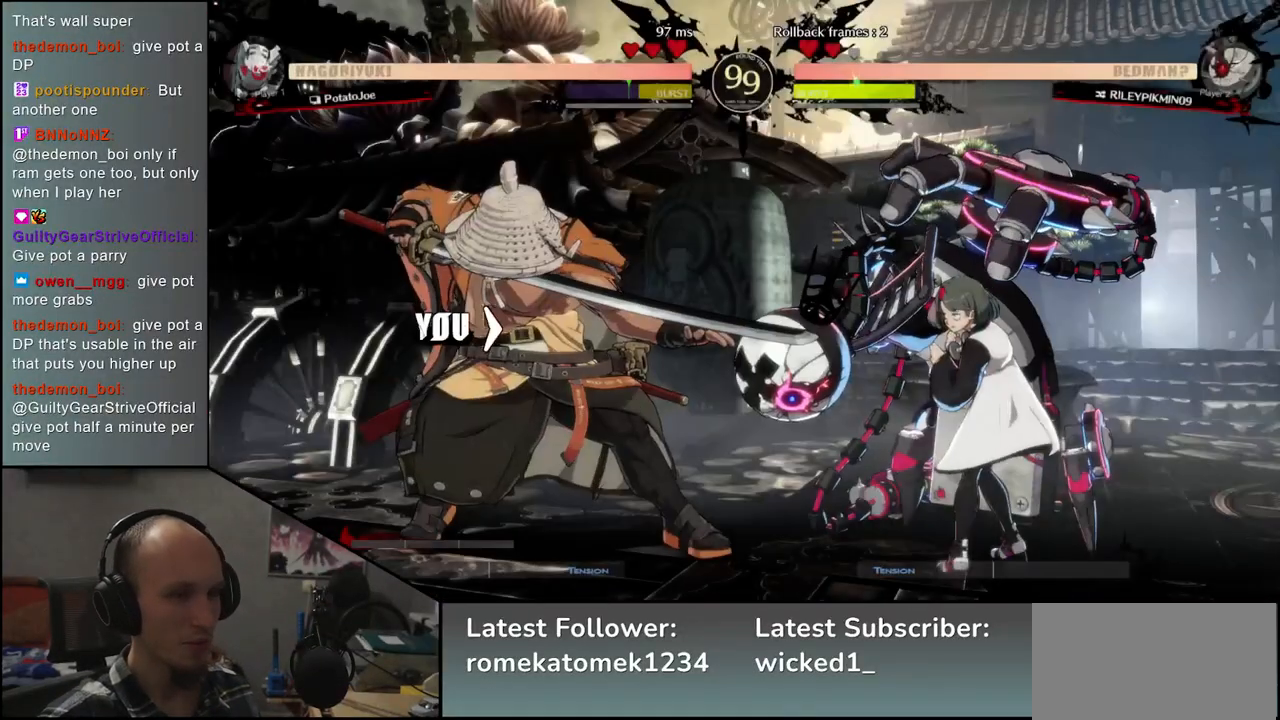
{"buttons": [], "left_stick": "left", "events": []}
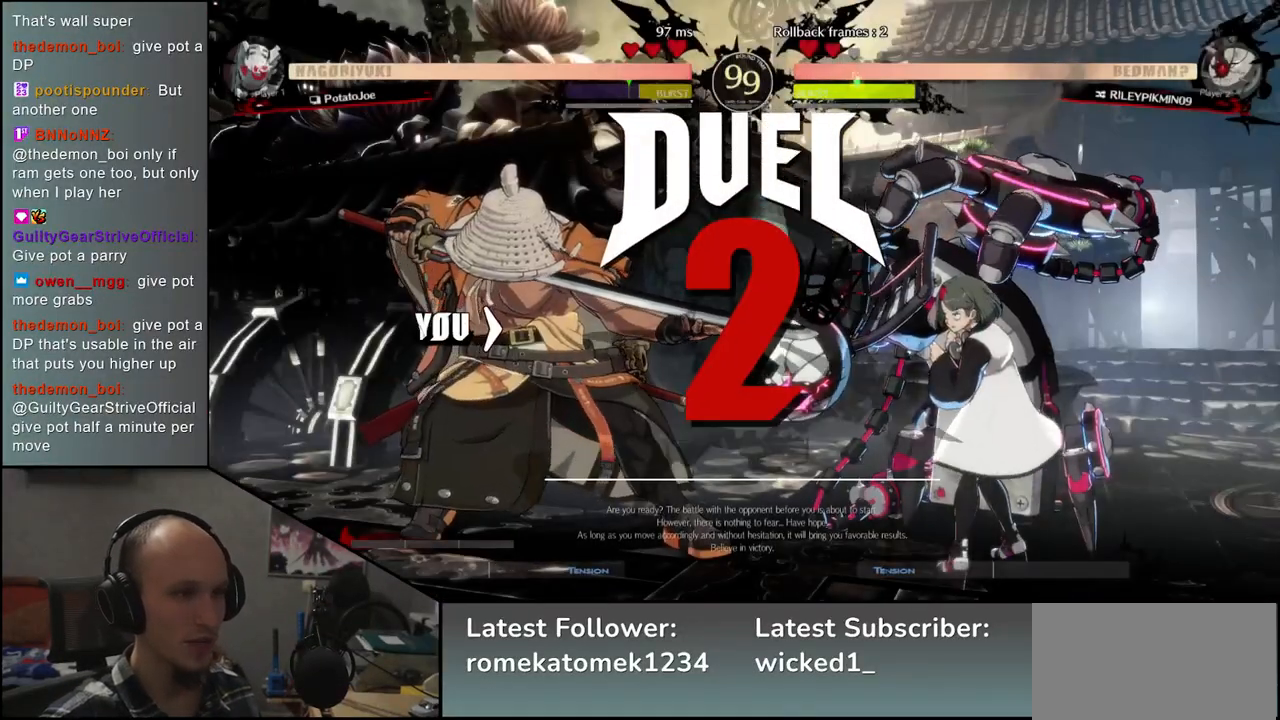
{"buttons": [], "left_stick": "right", "events": [[117, "left_stick", "right"]]}
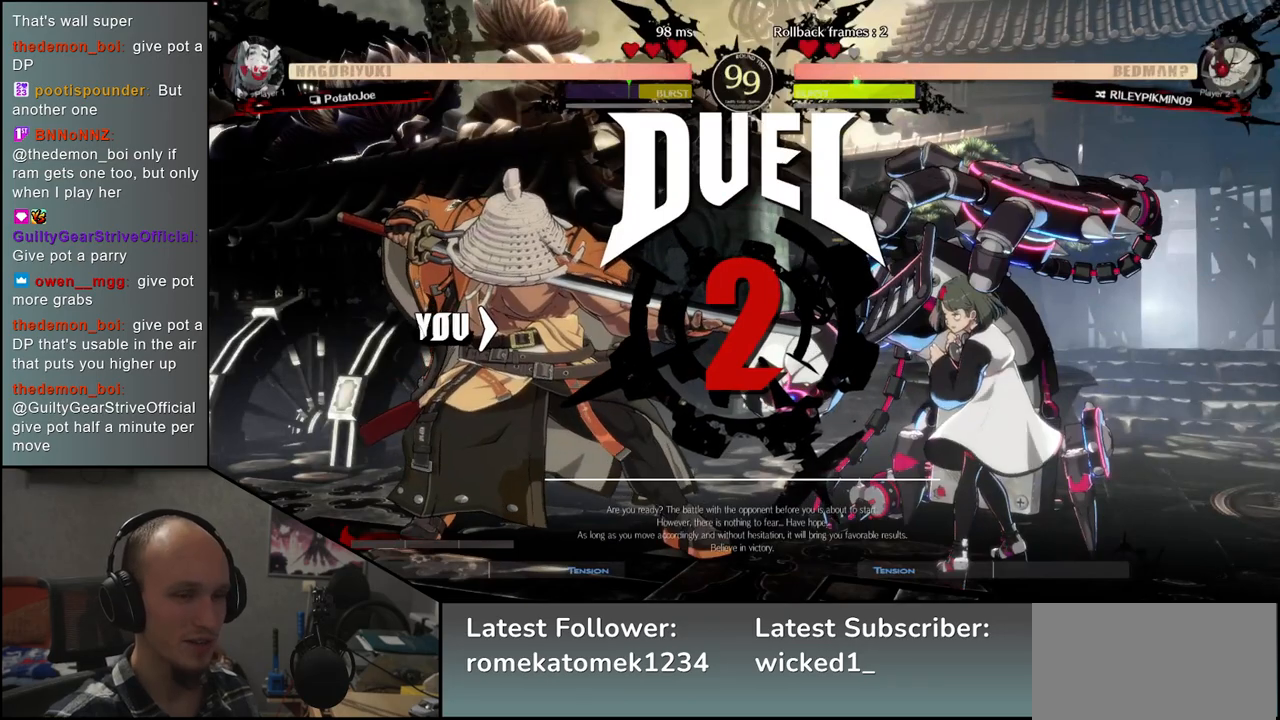
{"buttons": [], "left_stick": "right", "events": []}
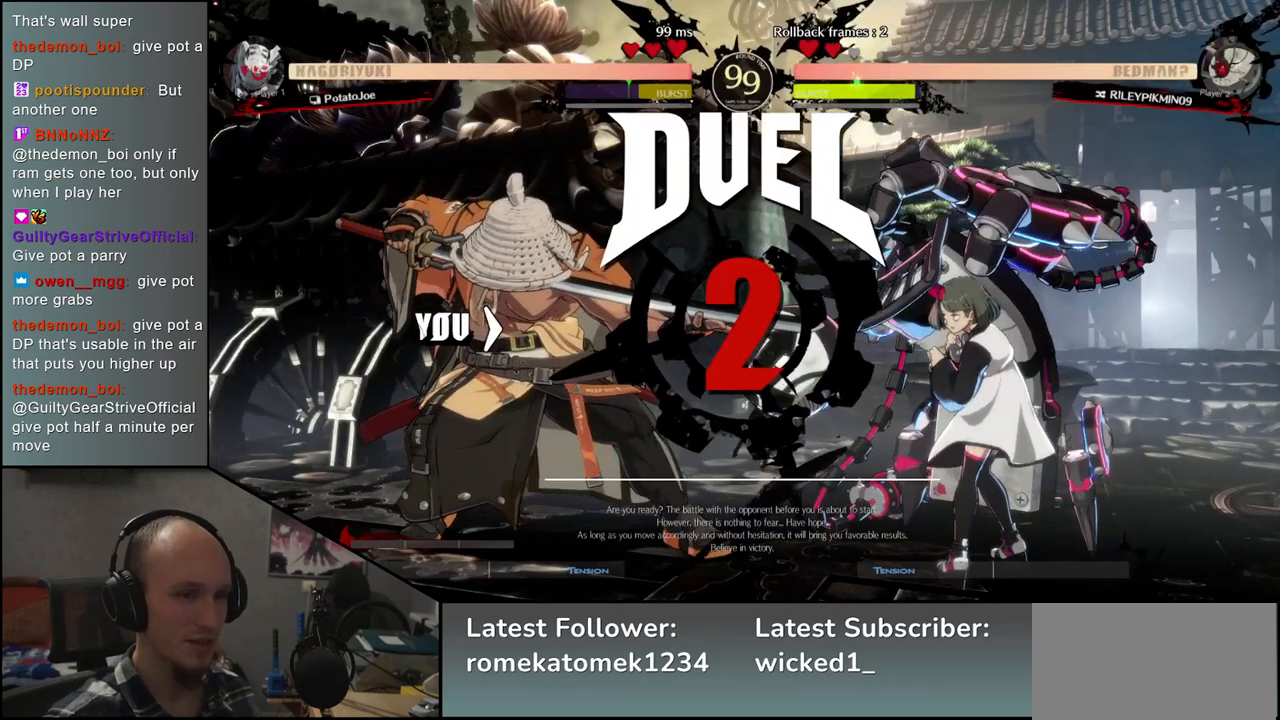
{"buttons": [], "left_stick": "up-right", "events": [[450, "left_stick", "up-right"]]}
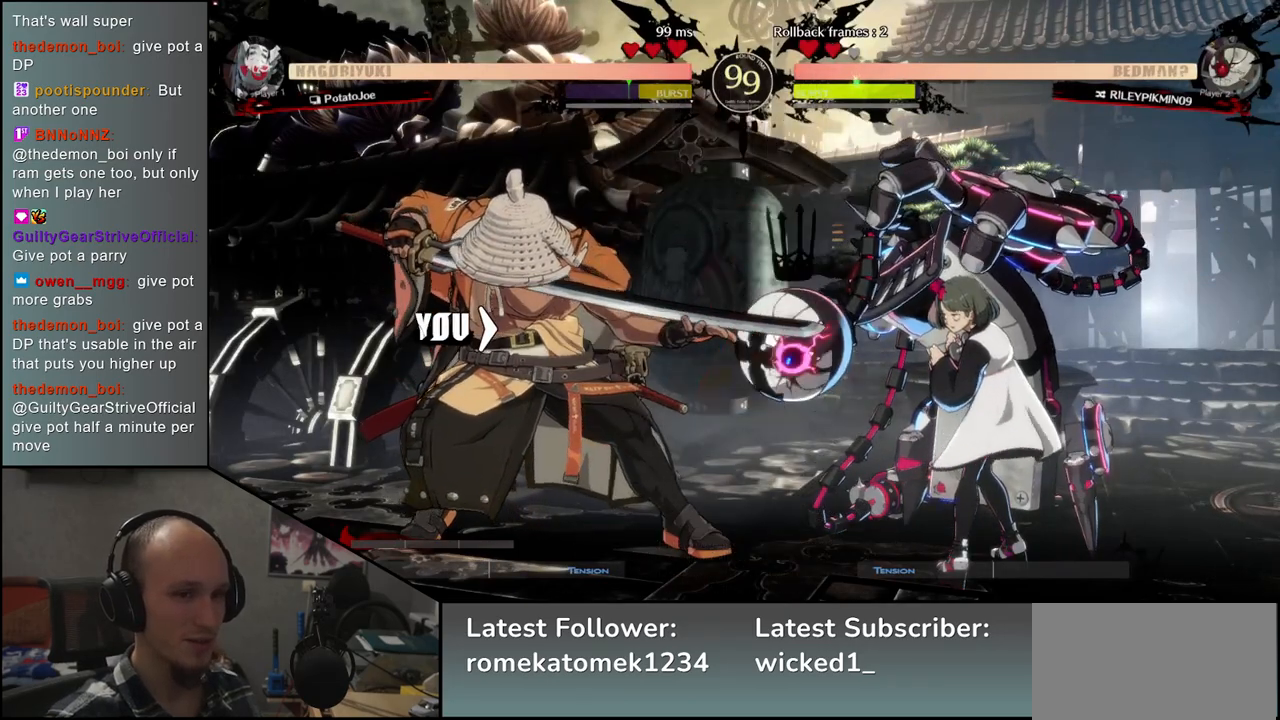
{"buttons": [], "left_stick": "up-right", "events": []}
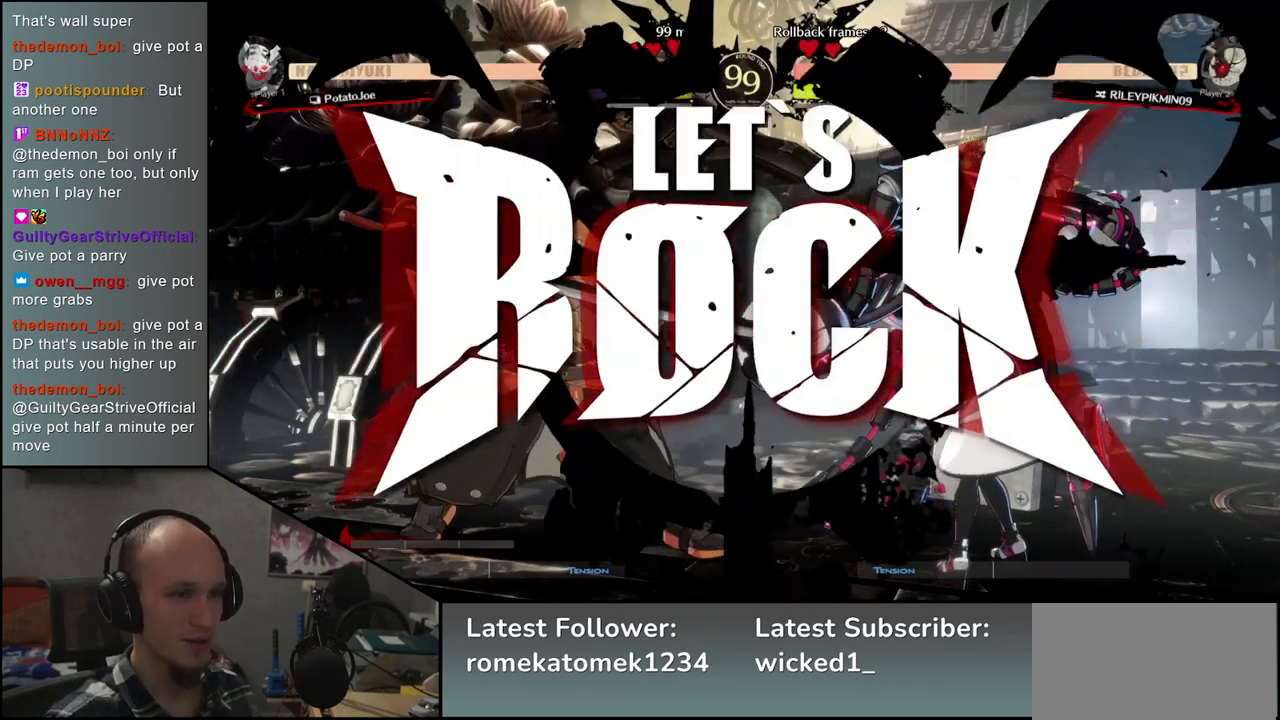
{"buttons": [], "left_stick": "up-right", "events": []}
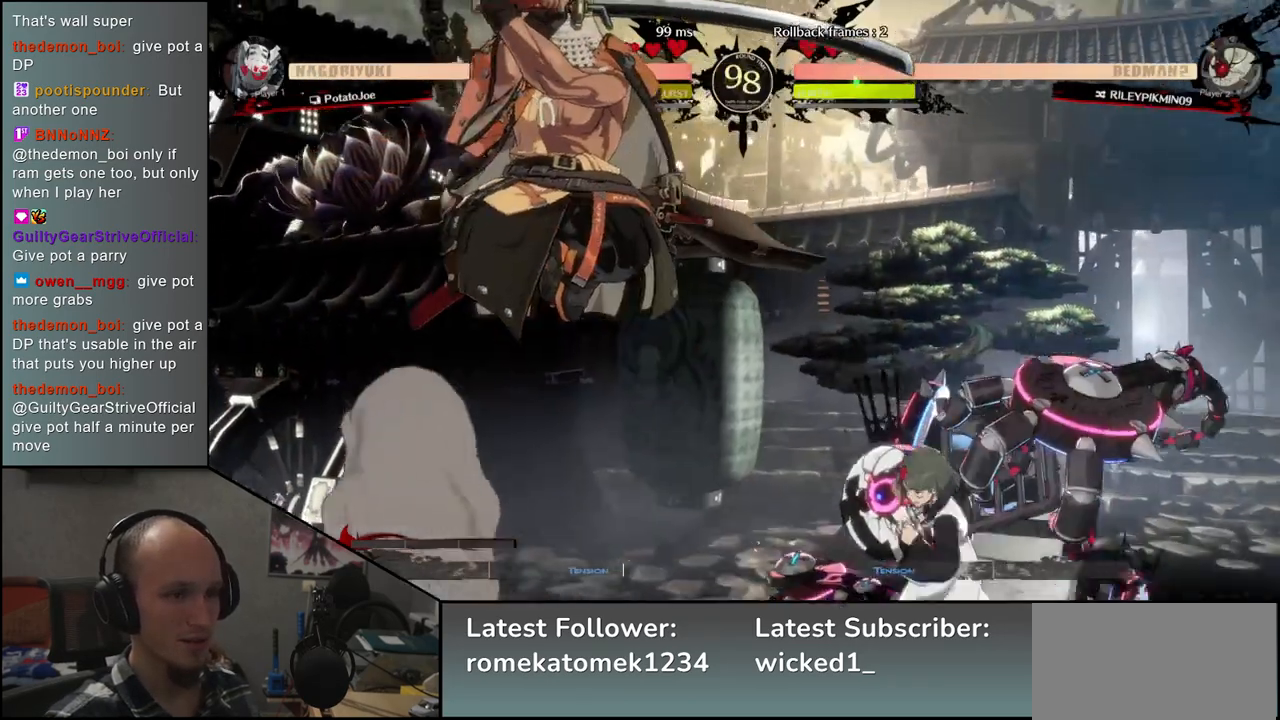
{"buttons": [], "left_stick": "left", "events": [[100, "left_stick", "center"], [133, "SQUARE", "down"], [250, "SQUARE", "up"], [500, "left_stick", "left"]]}
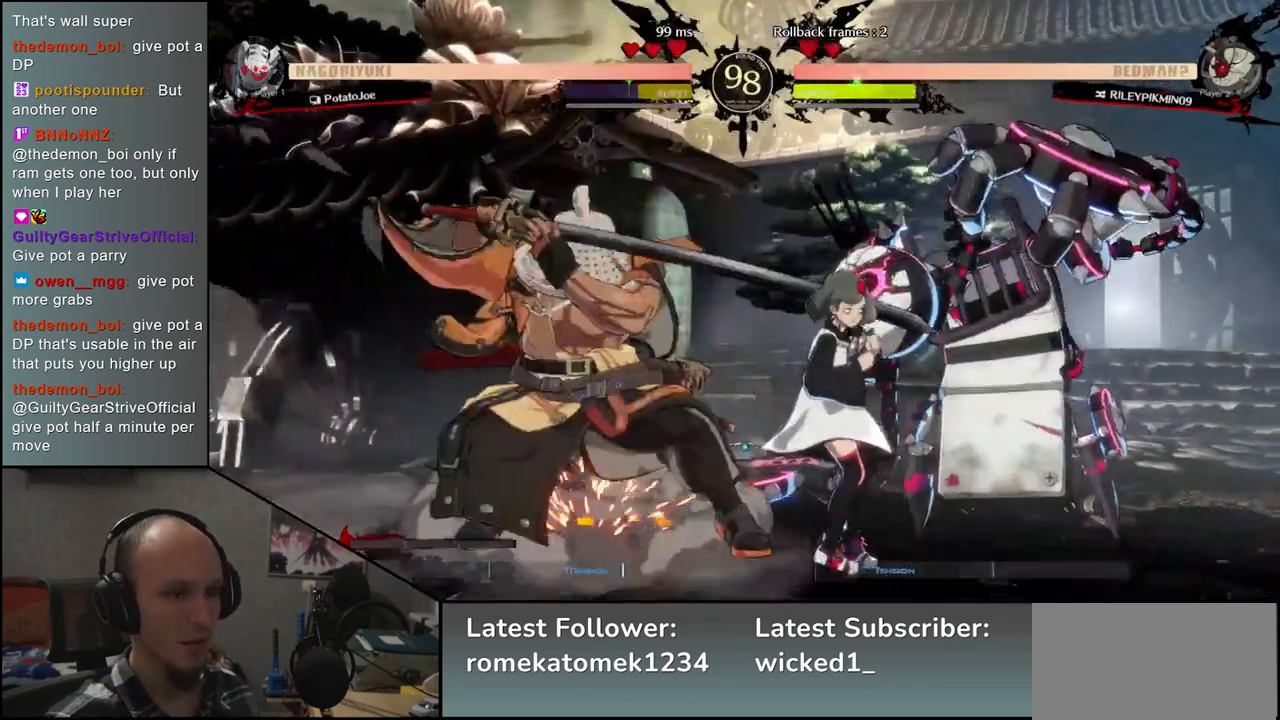
{"buttons": ["SQUARE"], "left_stick": "down-left", "events": [[383, "left_stick", "down-left"], [500, "SQUARE", "down"]]}
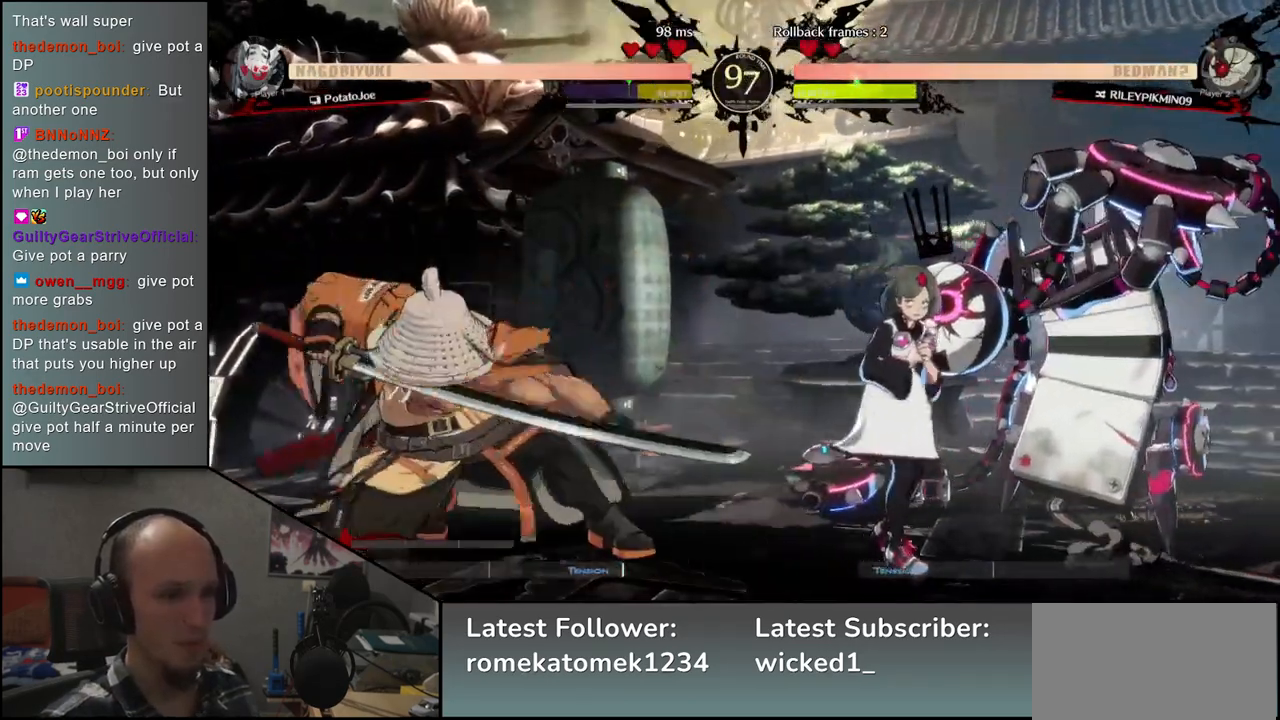
{"buttons": [], "left_stick": "down-left", "events": [[117, "SQUARE", "up"]]}
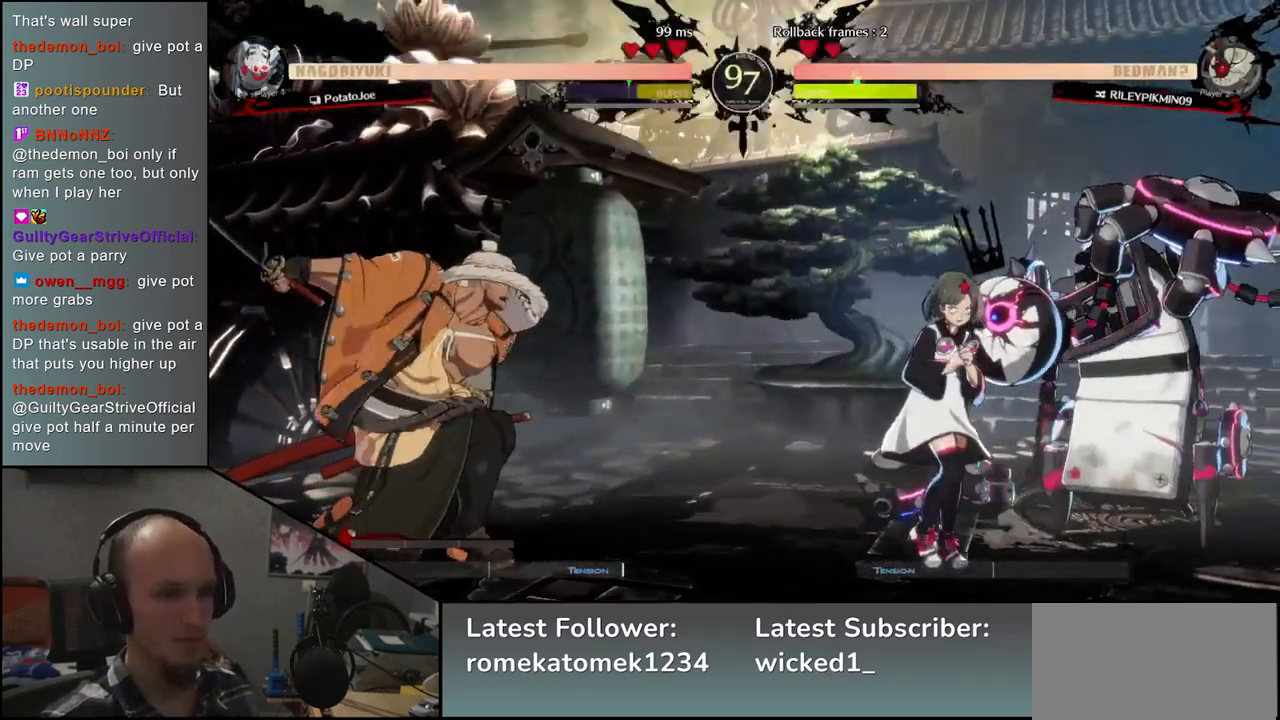
{"buttons": ["TRIANGLE"], "left_stick": "right", "events": [[33, "left_stick", "left"], [350, "left_stick", "down"], [433, "TRIANGLE", "down"], [433, "left_stick", "right"]]}
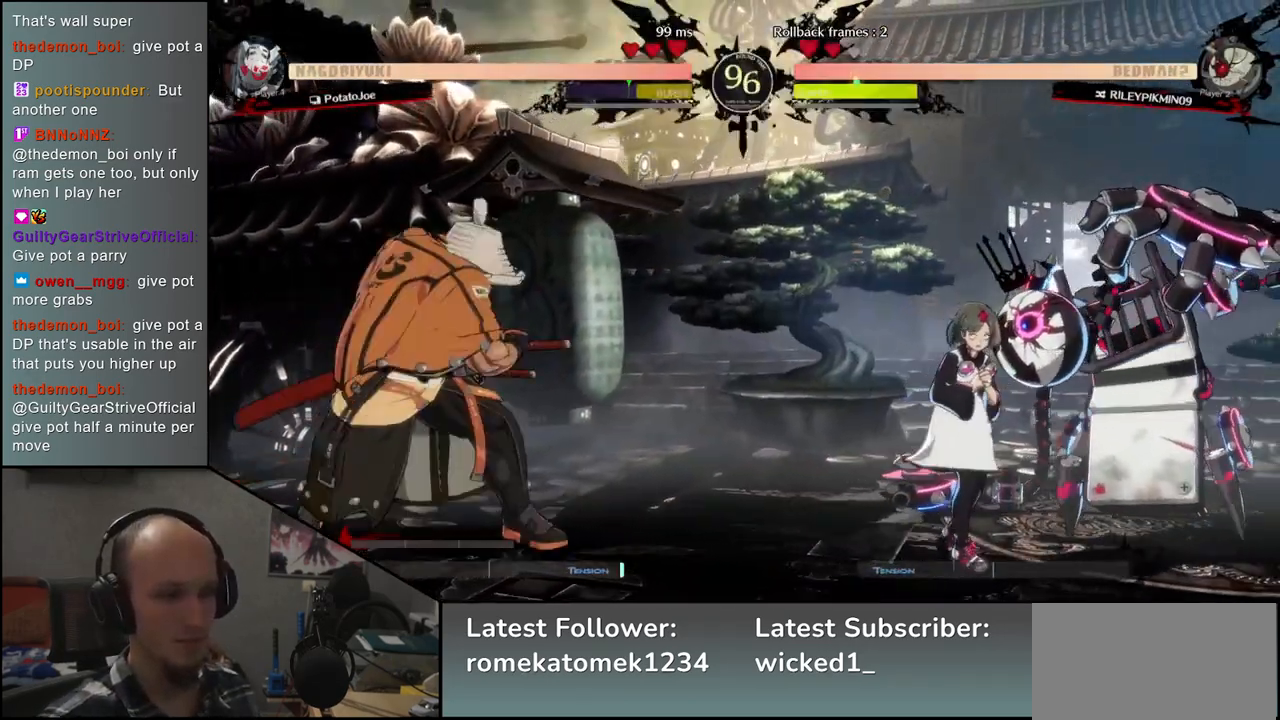
{"buttons": ["TRIANGLE"], "left_stick": "center", "events": [[33, "TRIANGLE", "up"], [67, "left_stick", "down-left"], [183, "left_stick", "right"], [200, "L2", "down"], [300, "L2", "up"], [317, "left_stick", "center"], [417, "TRIANGLE", "down"]]}
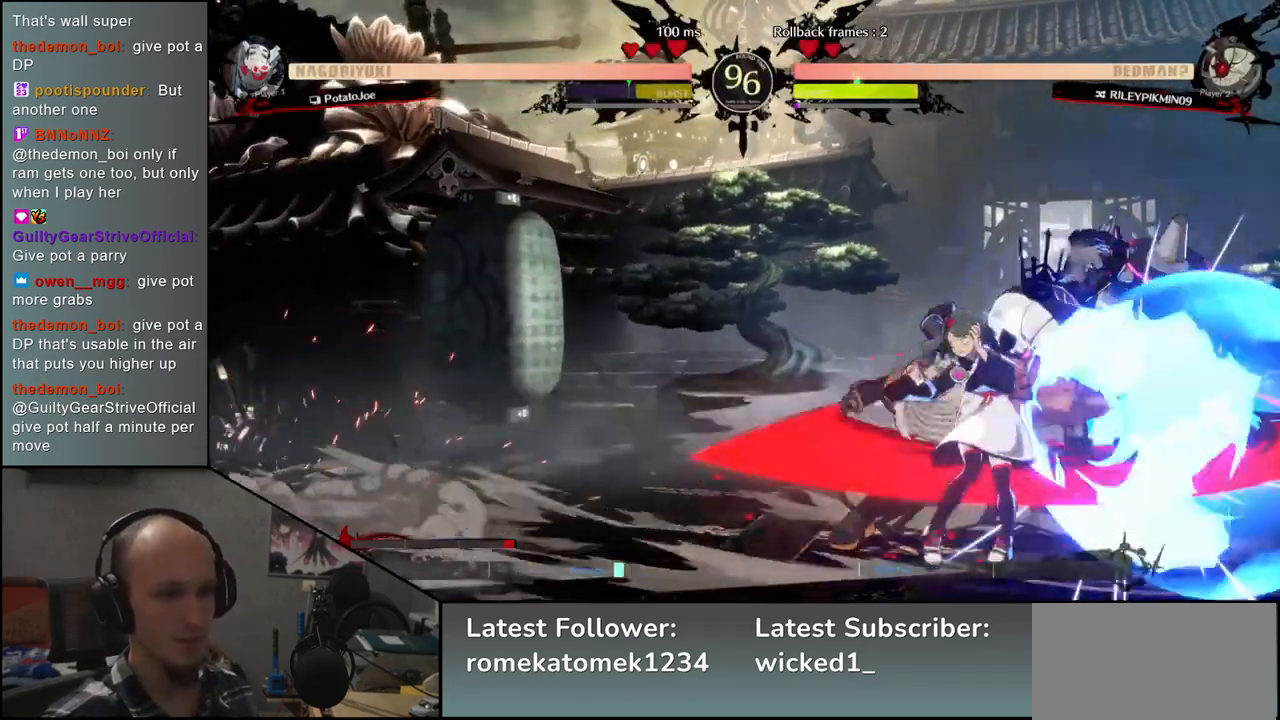
{"buttons": [], "left_stick": "center", "events": [[33, "TRIANGLE", "up"], [150, "TRIANGLE", "down"], [250, "TRIANGLE", "up"], [350, "TRIANGLE", "down"], [450, "TRIANGLE", "up"]]}
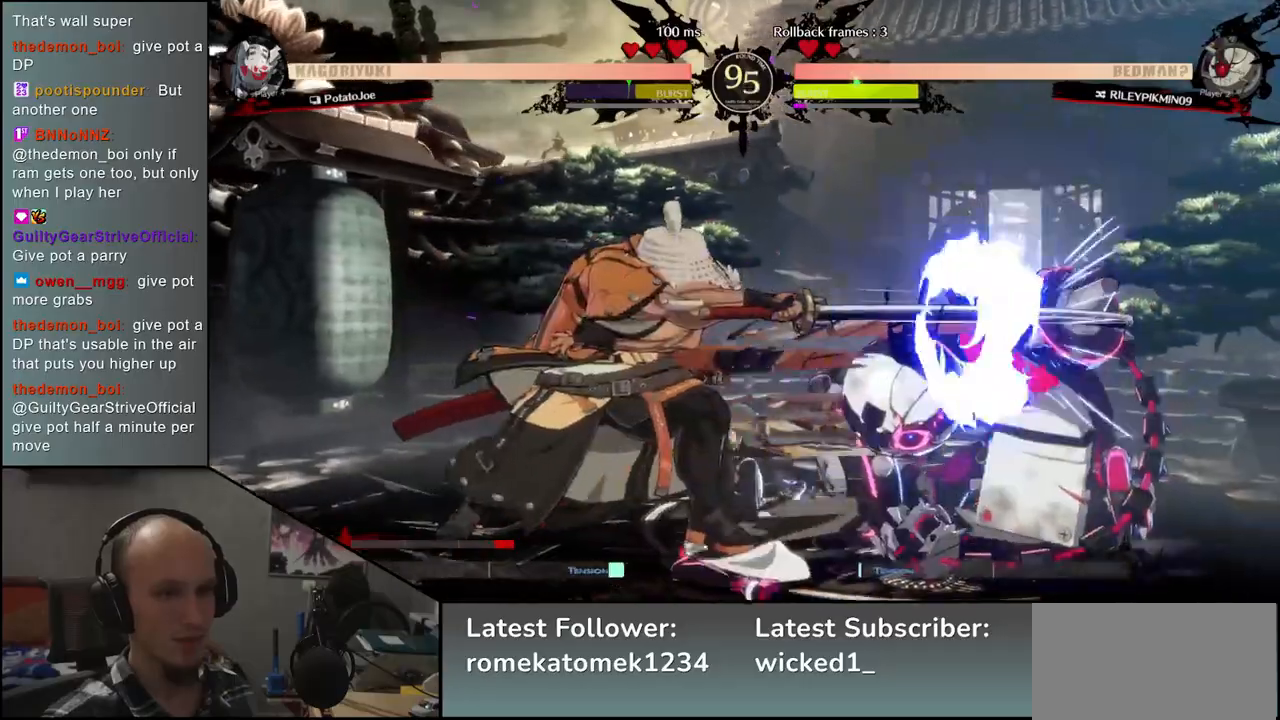
{"buttons": [], "left_stick": "down-left", "events": [[67, "TRIANGLE", "down"], [183, "TRIANGLE", "up"], [350, "left_stick", "down-right"], [500, "left_stick", "down-left"]]}
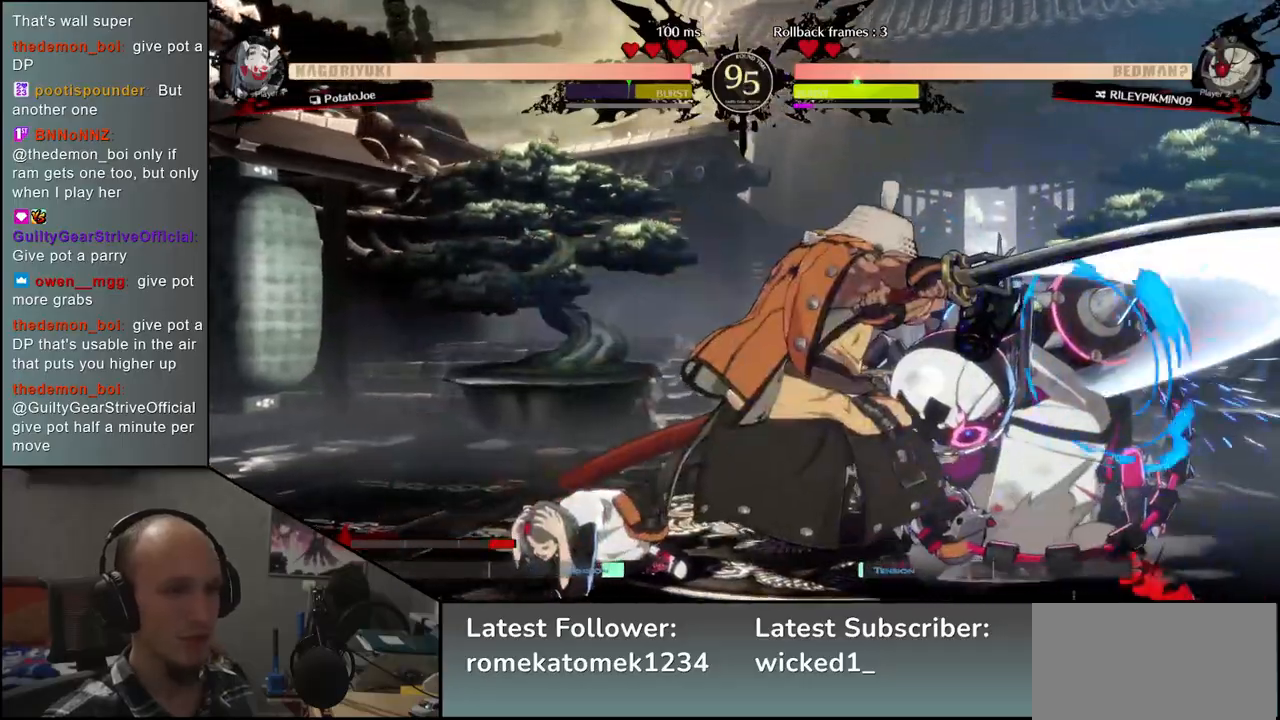
{"buttons": [], "left_stick": "center", "events": [[50, "L2", "down"], [150, "L2", "up"], [150, "left_stick", "right"], [300, "TRIANGLE", "down"], [400, "TRIANGLE", "up"], [417, "left_stick", "center"]]}
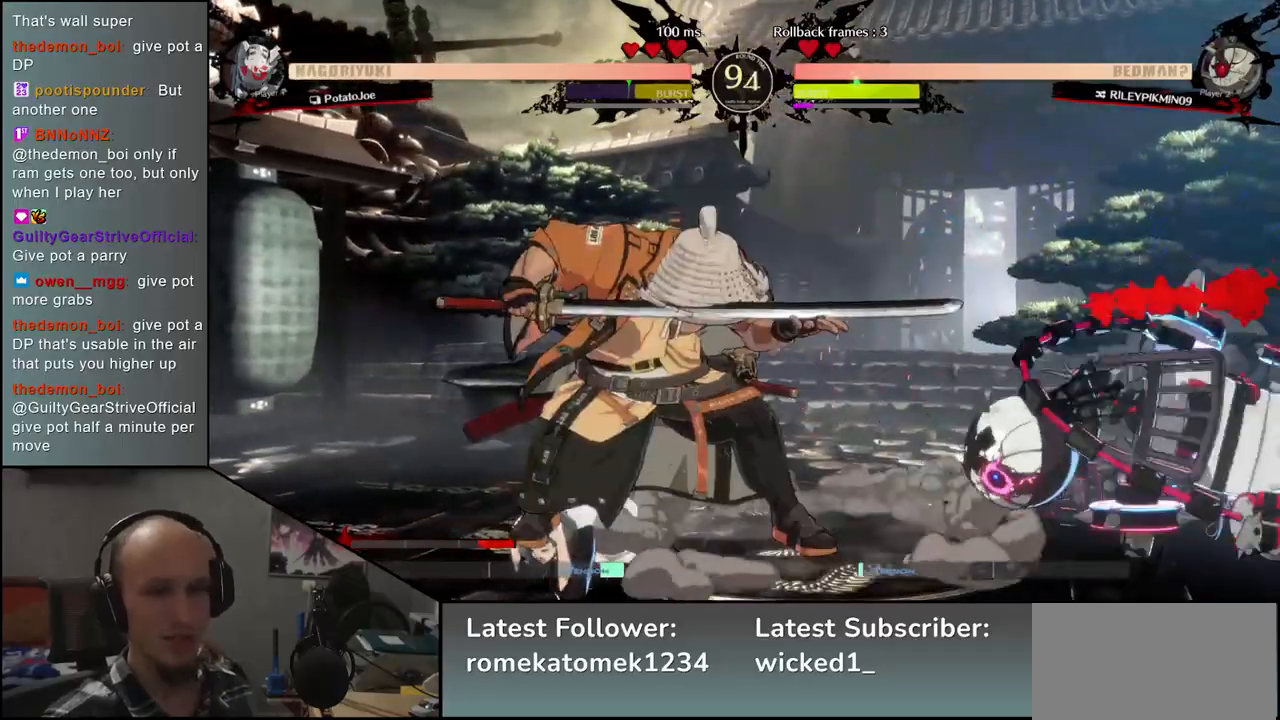
{"buttons": [], "left_stick": "left", "events": [[33, "TRIANGLE", "down"], [133, "TRIANGLE", "up"], [250, "TRIANGLE", "down"], [350, "TRIANGLE", "up"], [483, "left_stick", "left"]]}